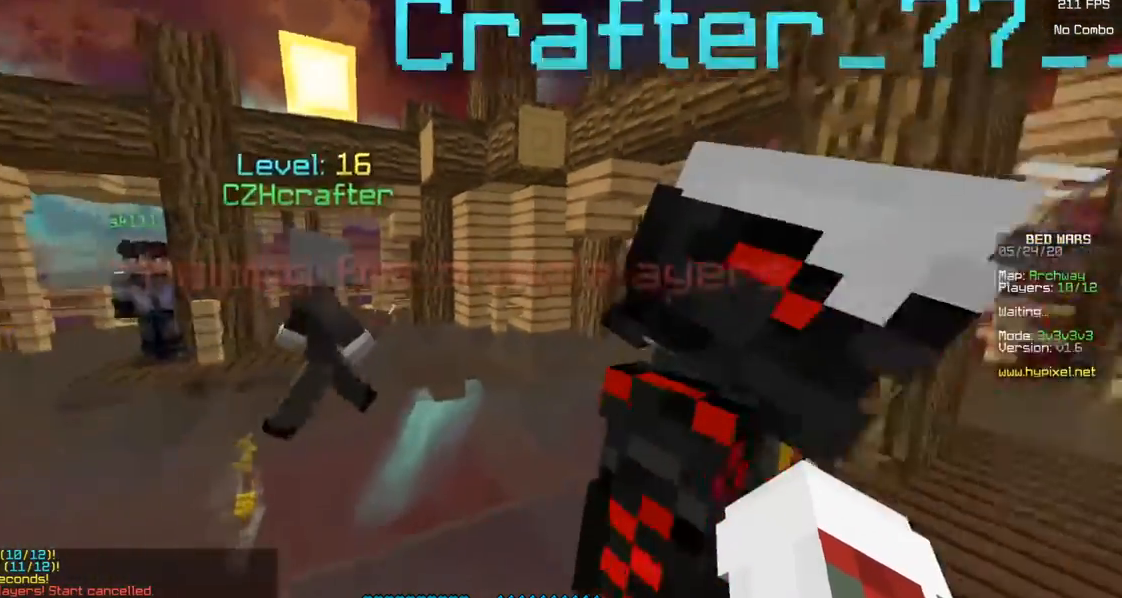
Gameplay with keyboard and mouse; each line is a JSON object with the keys and mouse buttons held at the frame after it. "events" lists presses ("down") and releases ("up") of "a", "d", "s", "w", "mouse_left" and "mouse_right" between this image and that frame as [ms after this image, input, new state], when the widget could be followed in between. "mouse_left", "mouse_right" = the "left", "right" buttons of the "mouse" list. No other keys are recorded. Fast repeated clicks can show as one long hold. Mouse movement is not recorded.
{"keys": ["s"], "mouse": [], "events": [[250, "a", "up"]]}
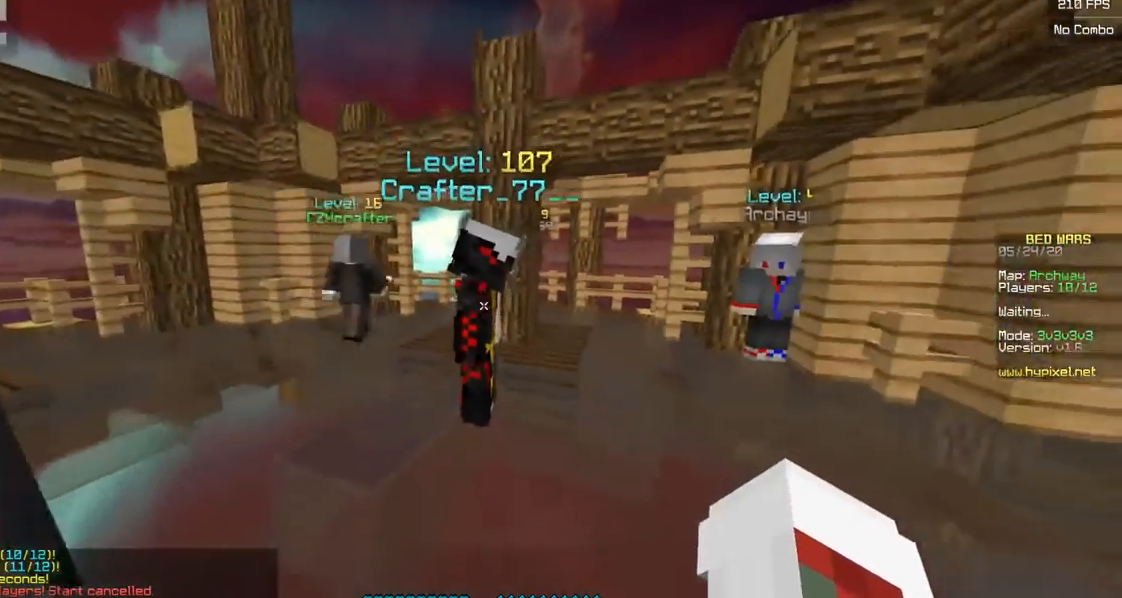
{"keys": [], "mouse": [], "events": [[500, "s", "up"]]}
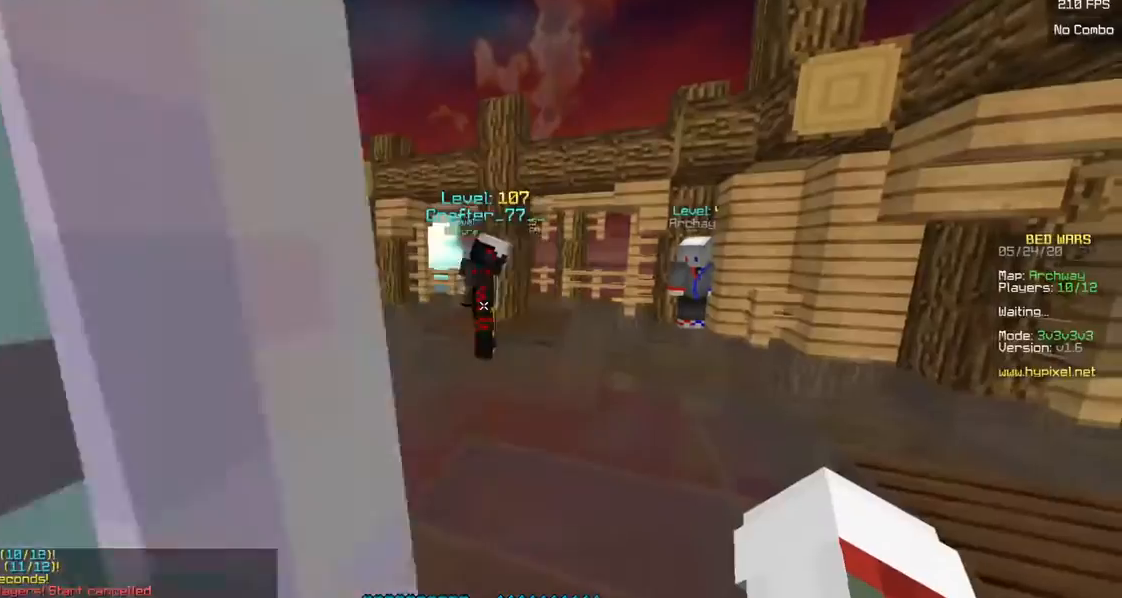
{"keys": [], "mouse": [], "events": []}
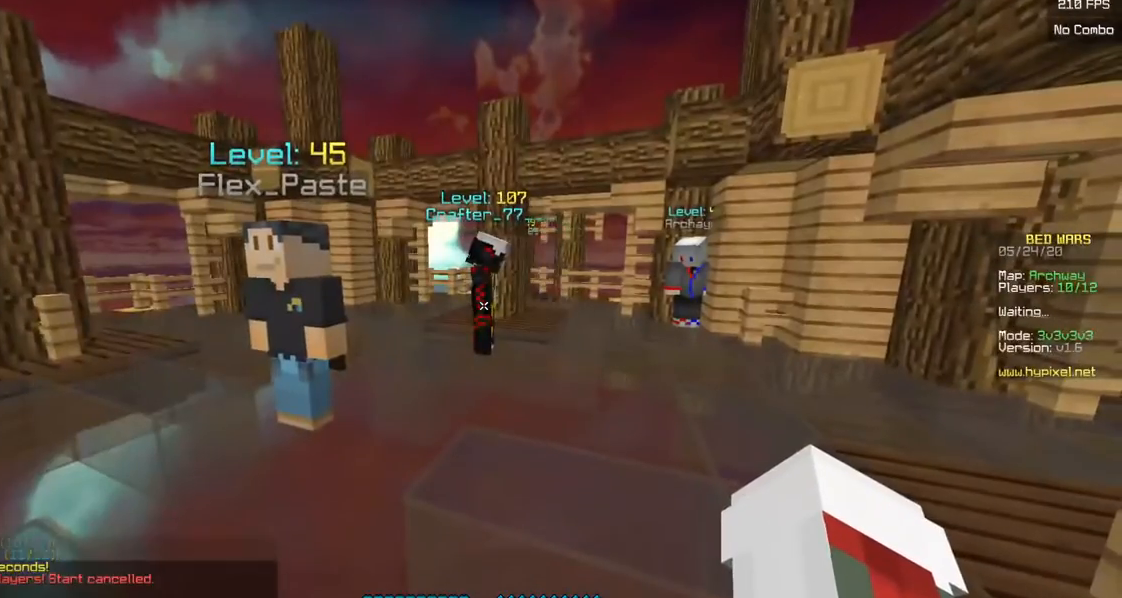
{"keys": [], "mouse": [], "events": []}
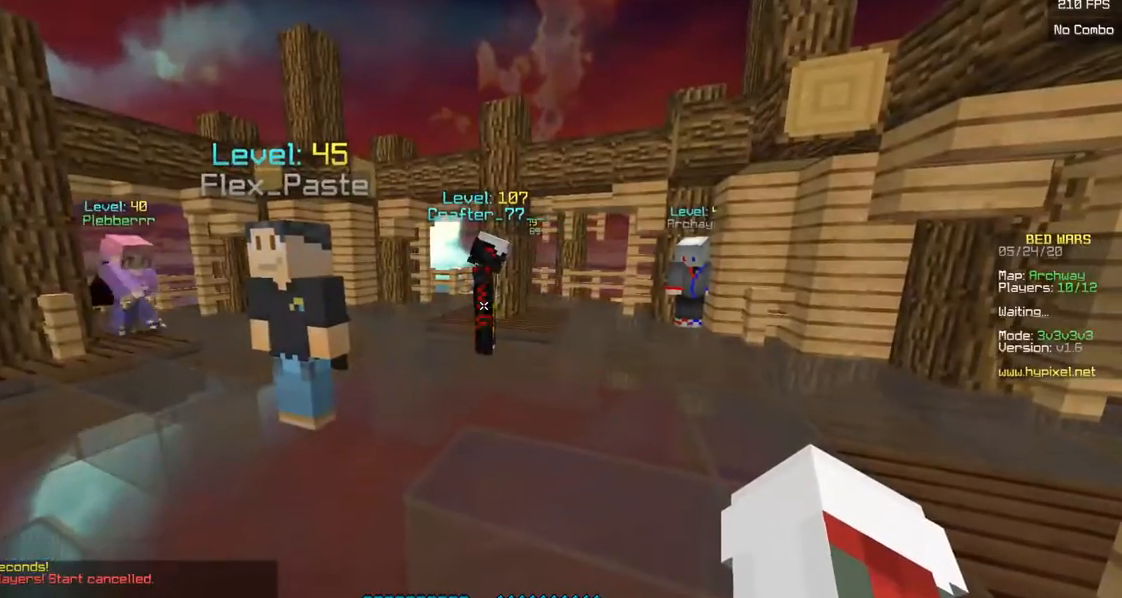
{"keys": [], "mouse": [], "events": []}
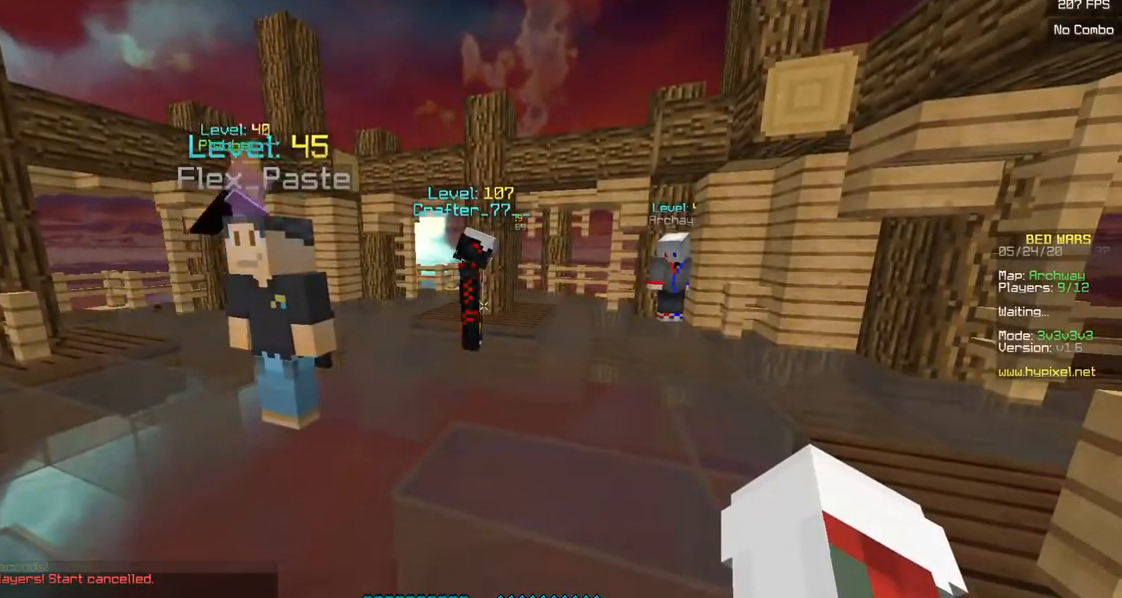
{"keys": [], "mouse": [], "events": []}
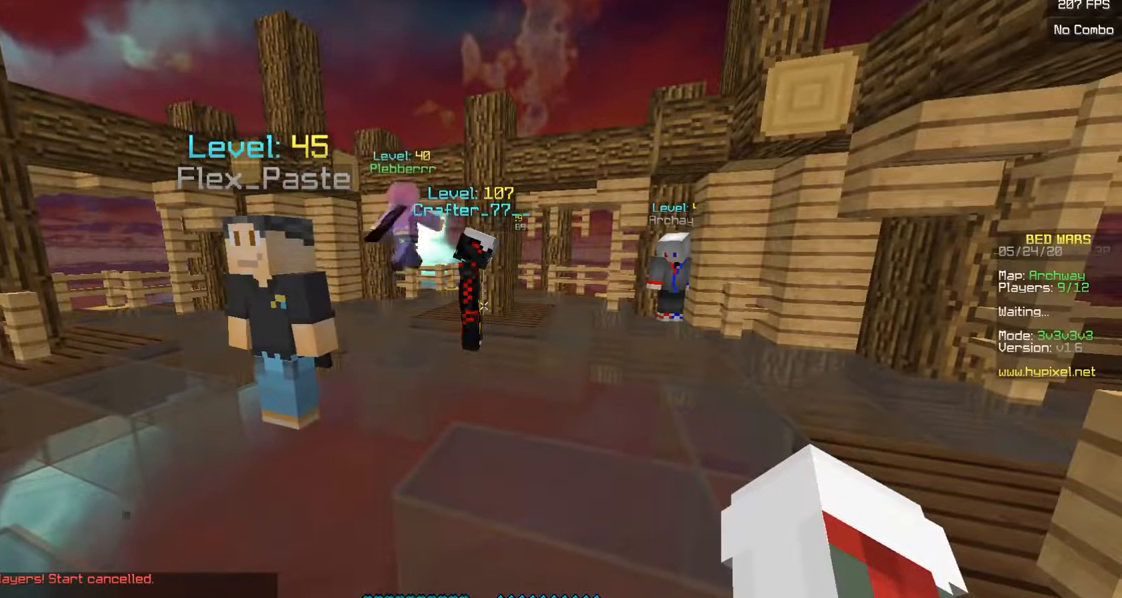
{"keys": [], "mouse": [], "events": []}
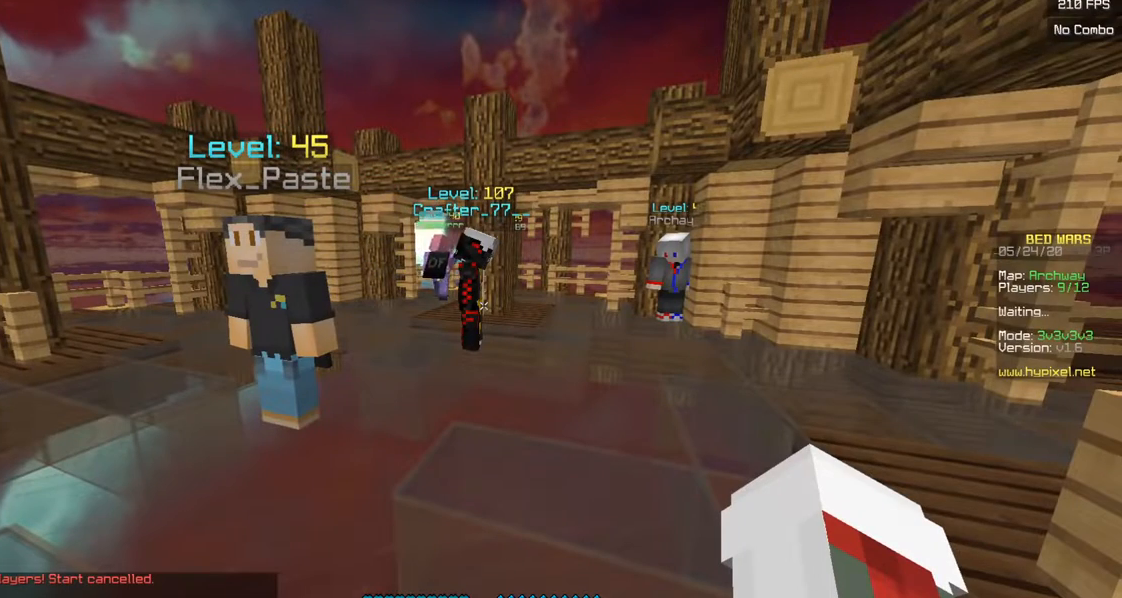
{"keys": [], "mouse": [], "events": []}
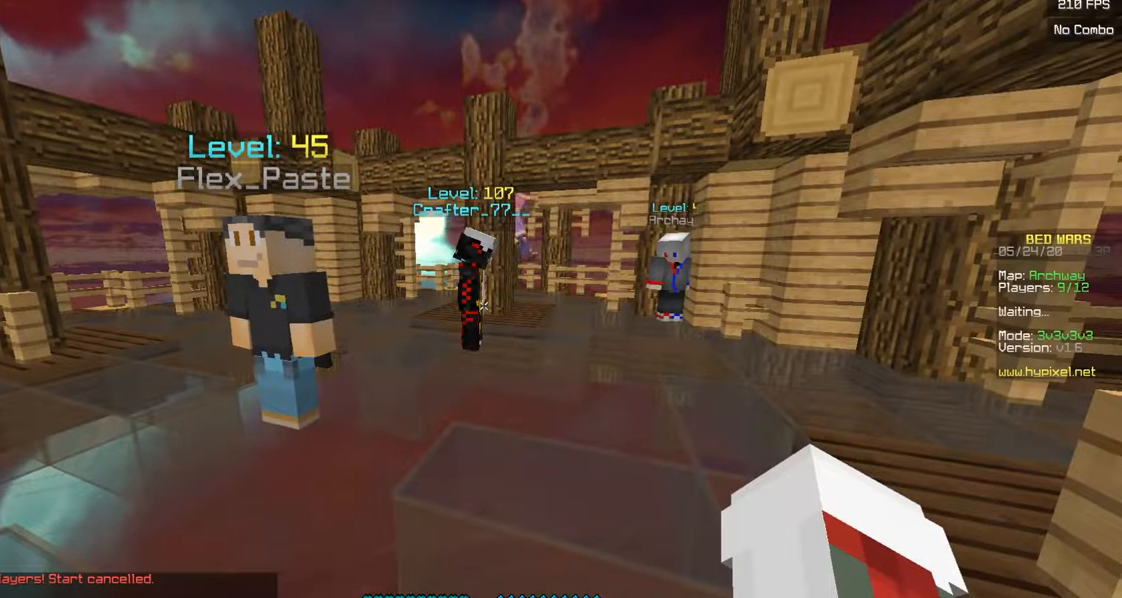
{"keys": [], "mouse": [], "events": []}
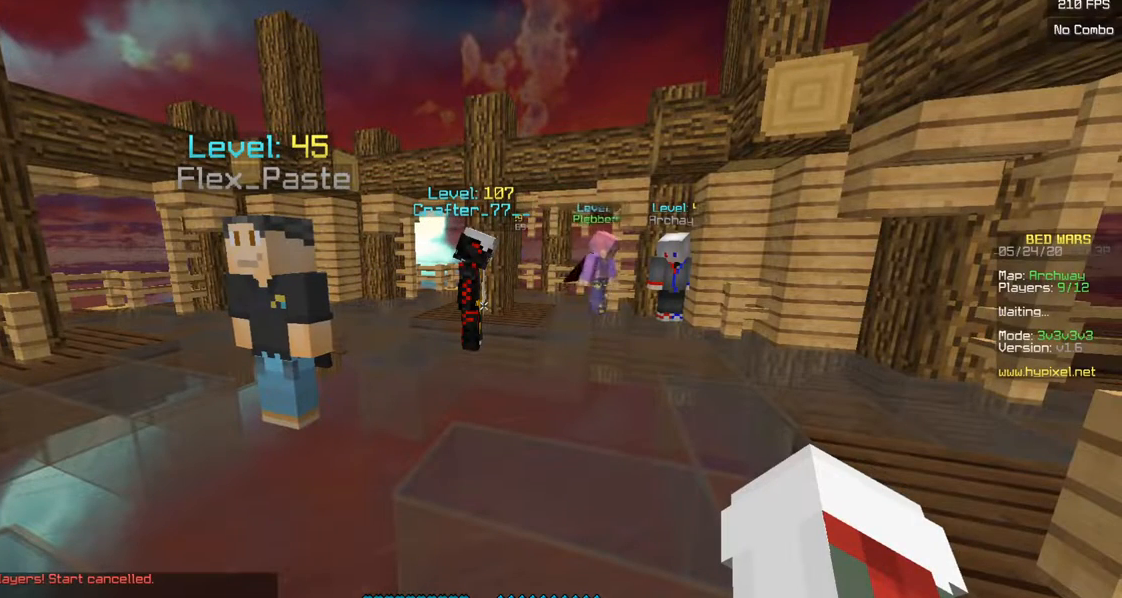
{"keys": [], "mouse": [], "events": []}
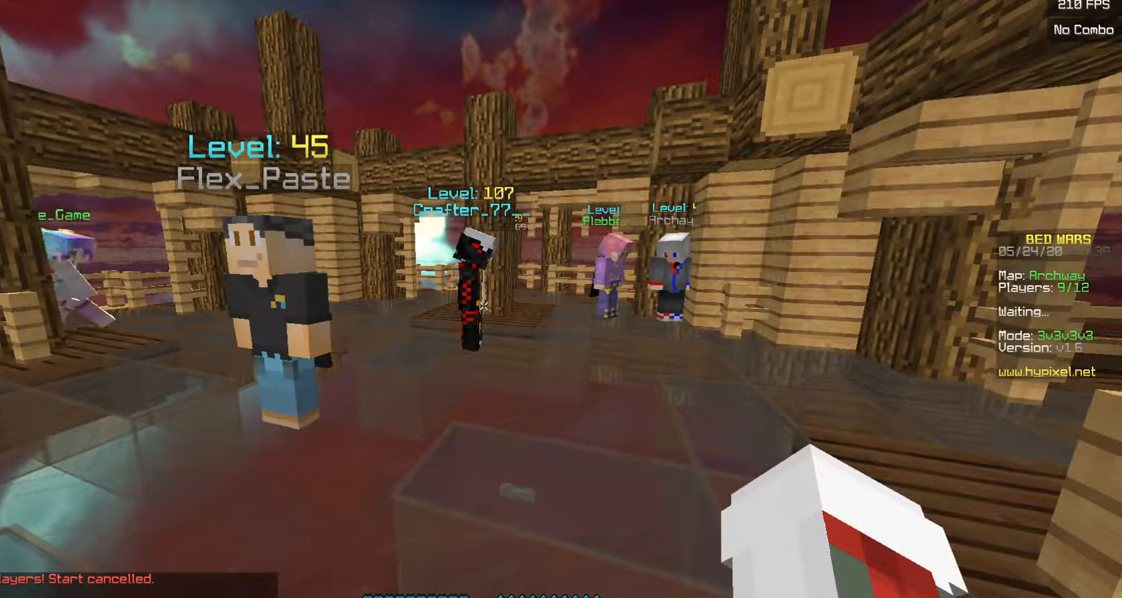
{"keys": [], "mouse": [], "events": []}
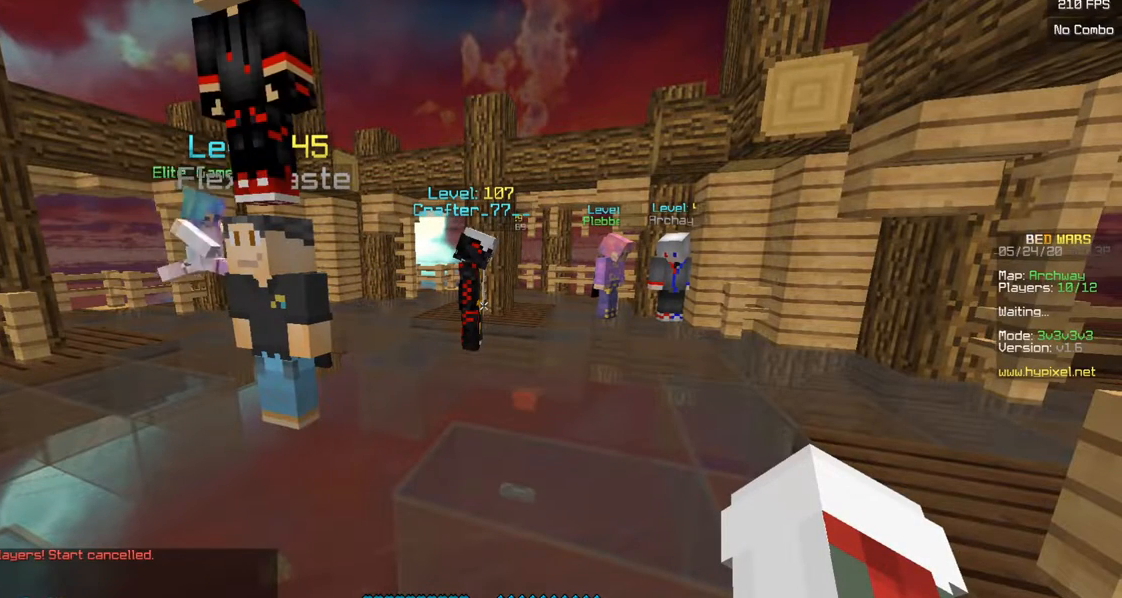
{"keys": [], "mouse": [], "events": []}
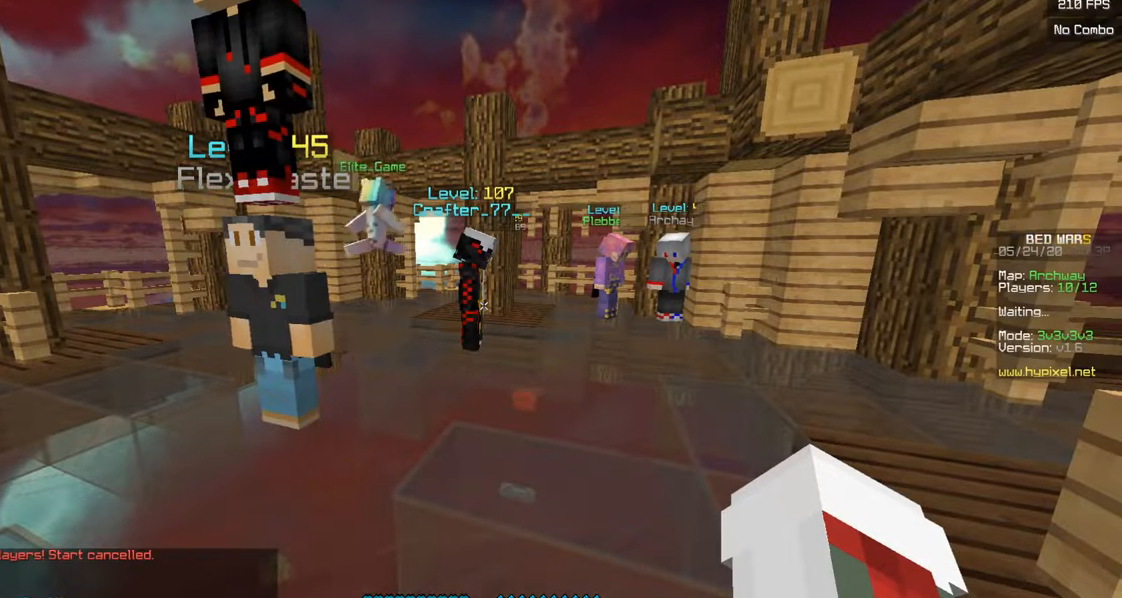
{"keys": ["s"], "mouse": [], "events": [[400, "s", "down"]]}
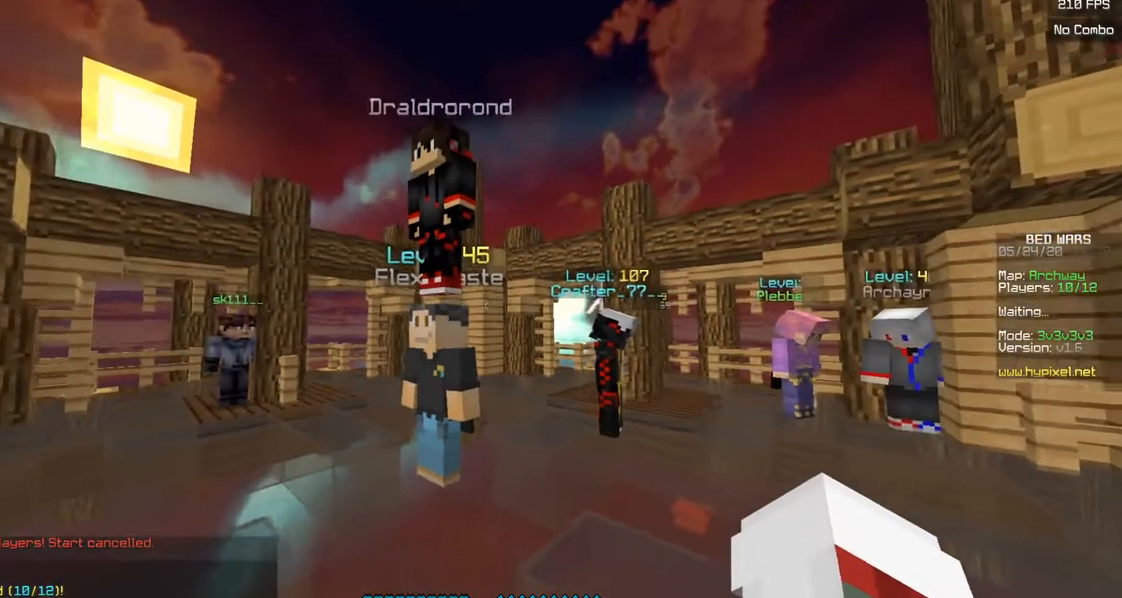
{"keys": [], "mouse": [], "events": [[150, "s", "up"]]}
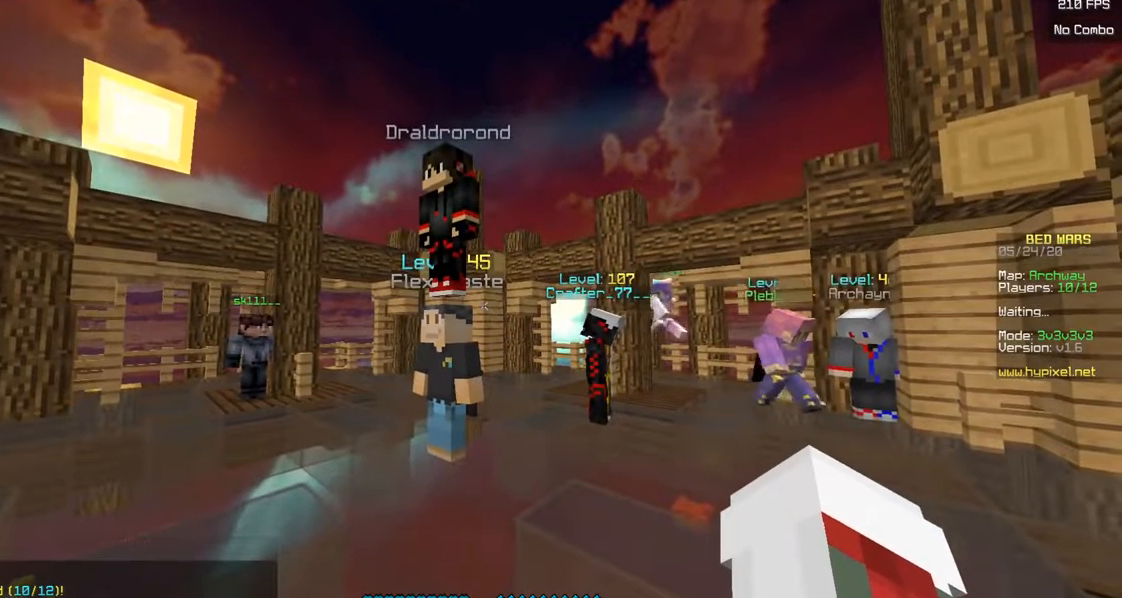
{"keys": [], "mouse": [], "events": []}
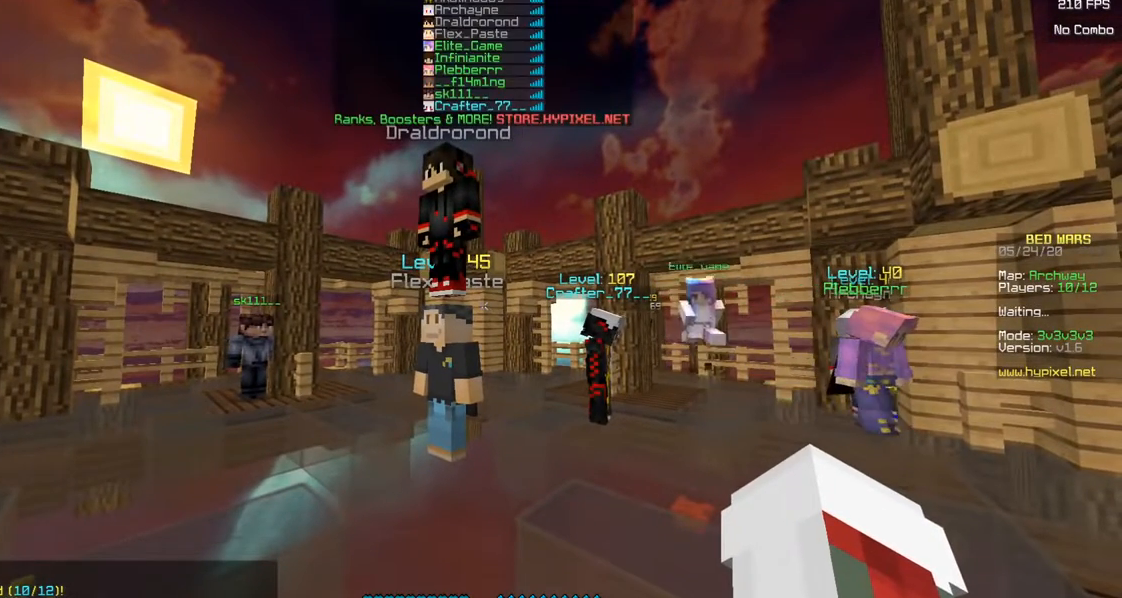
{"keys": [], "mouse": [], "events": []}
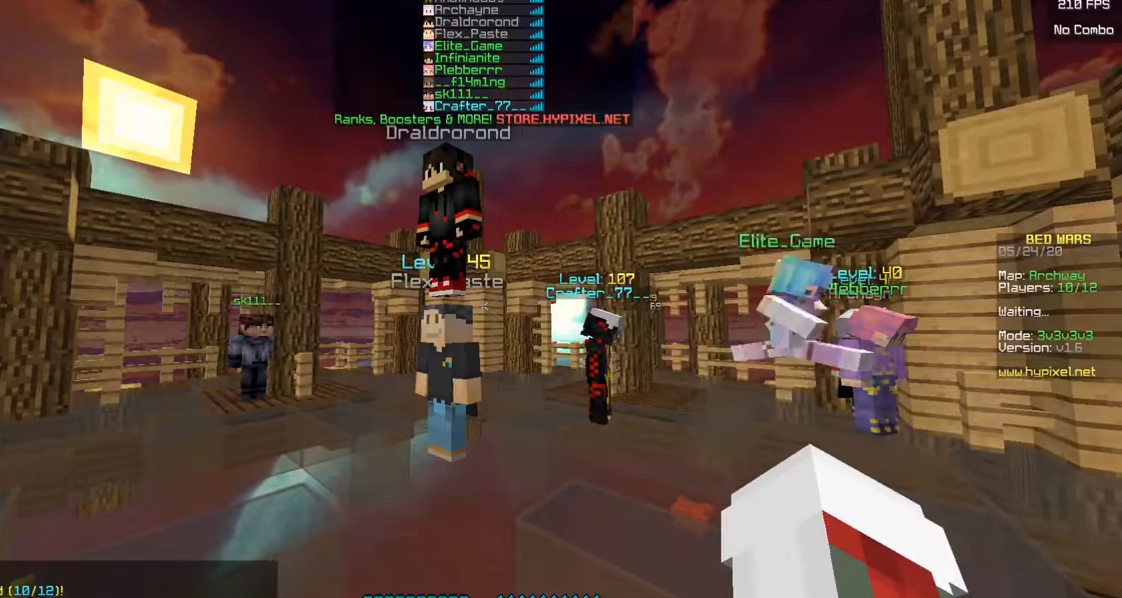
{"keys": [], "mouse": [], "events": []}
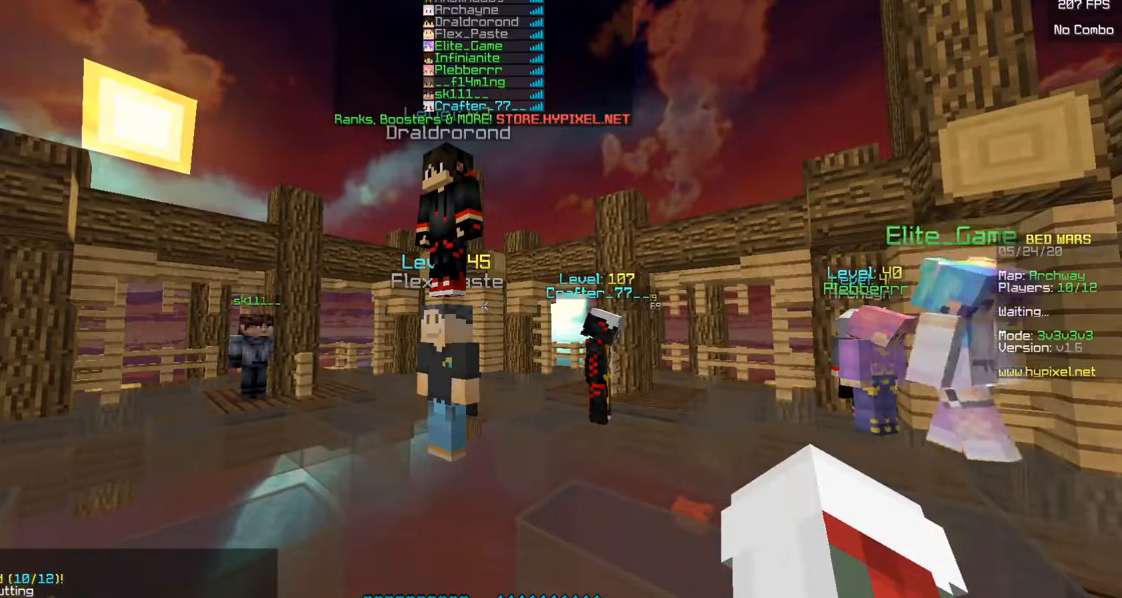
{"keys": [], "mouse": [], "events": []}
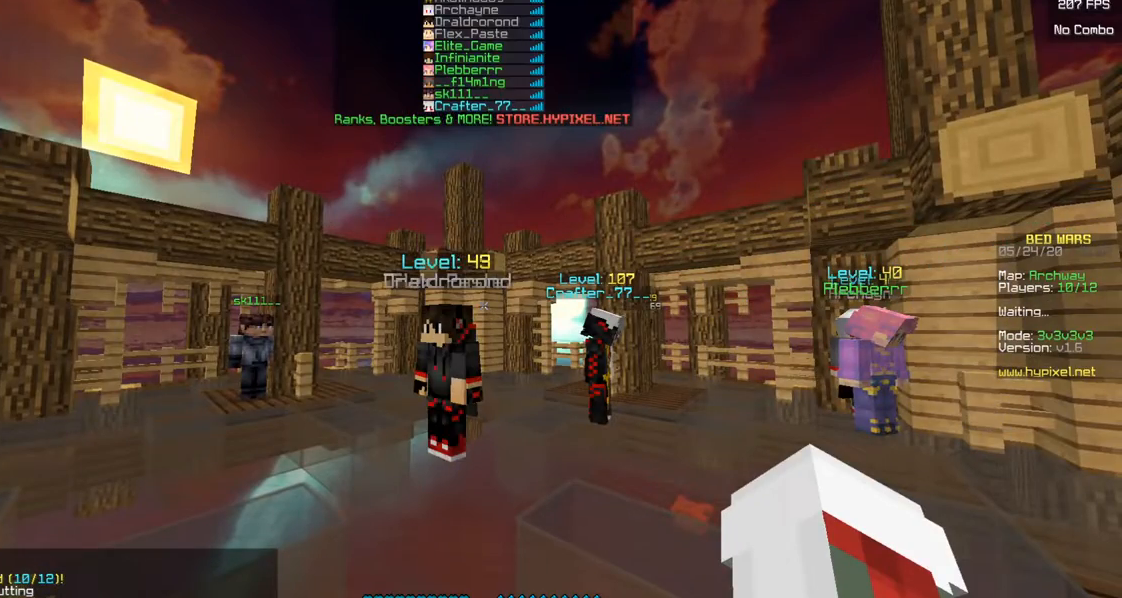
{"keys": [], "mouse": [], "events": []}
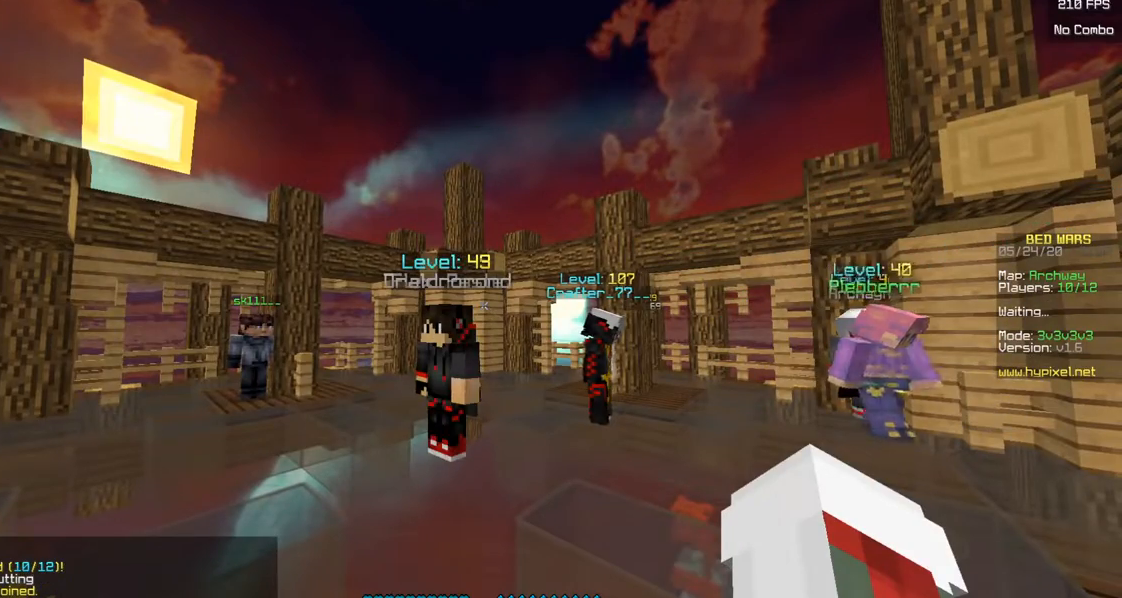
{"keys": [], "mouse": [], "events": []}
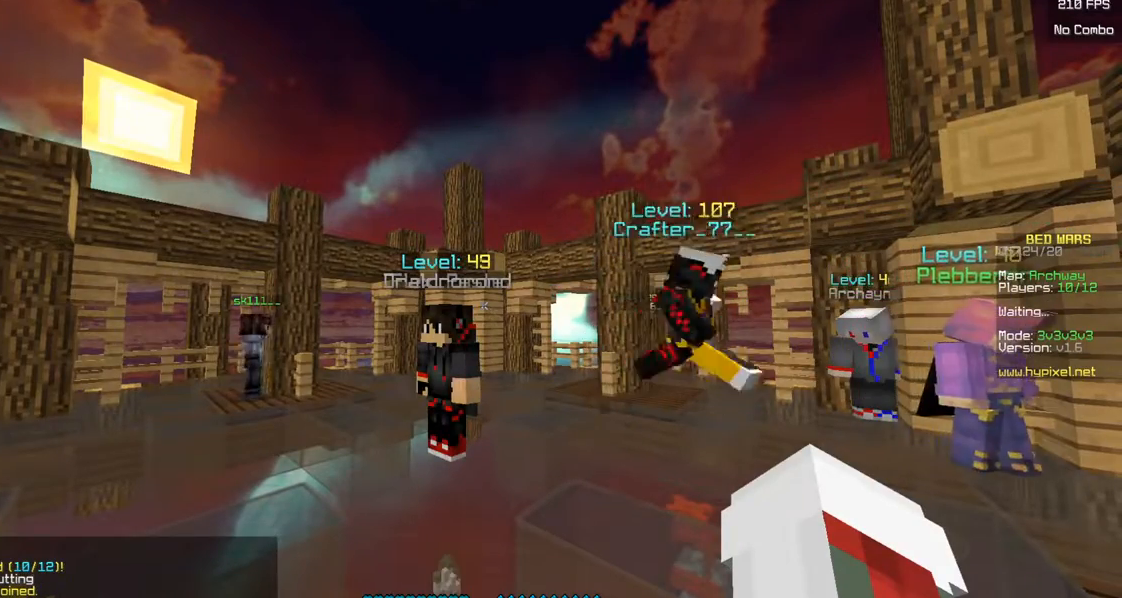
{"keys": [], "mouse": [], "events": []}
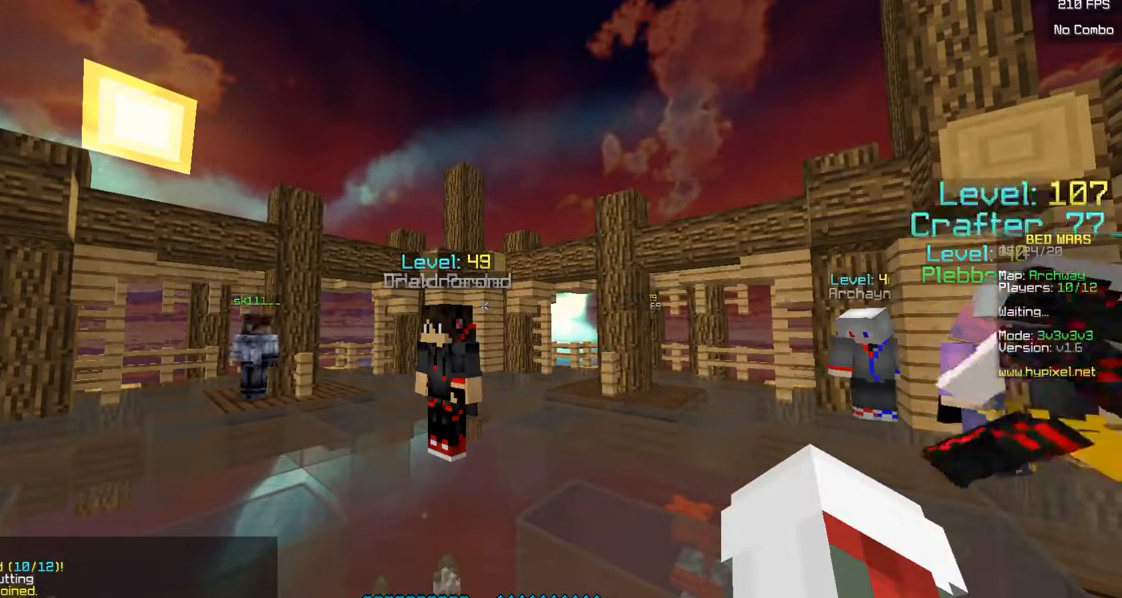
{"keys": [], "mouse": [], "events": []}
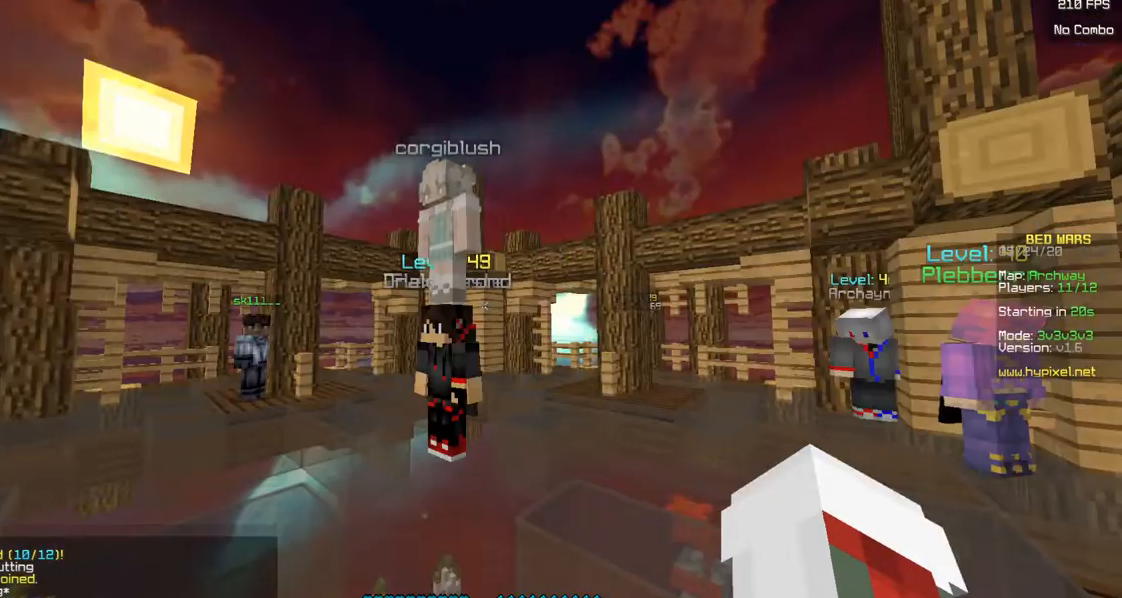
{"keys": ["w"], "mouse": [], "events": [[250, "w", "down"]]}
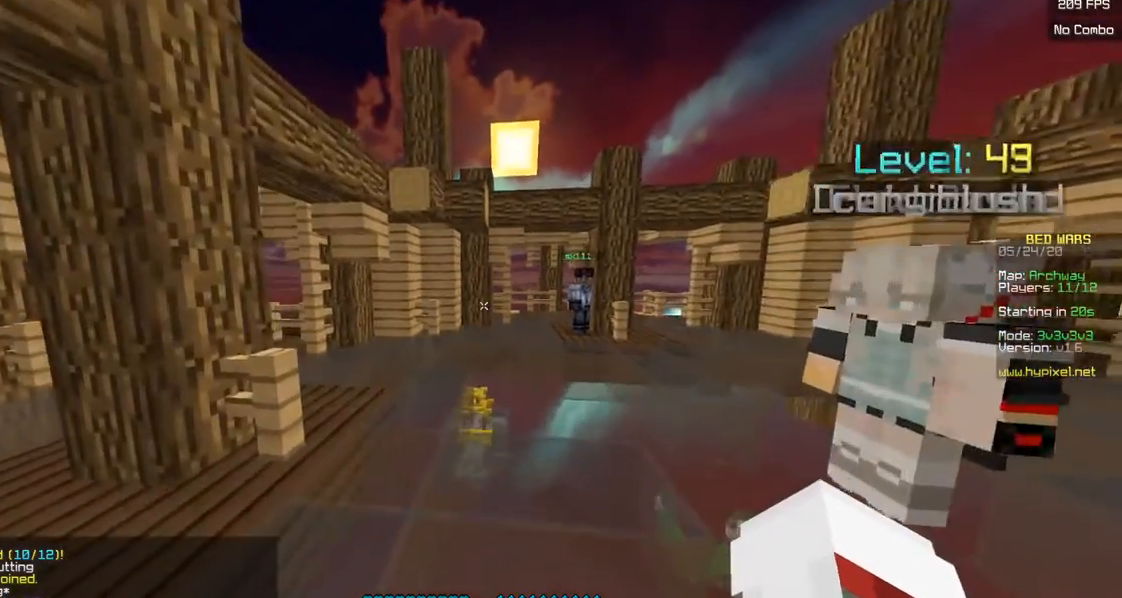
{"keys": [], "mouse": [], "events": [[150, "w", "up"]]}